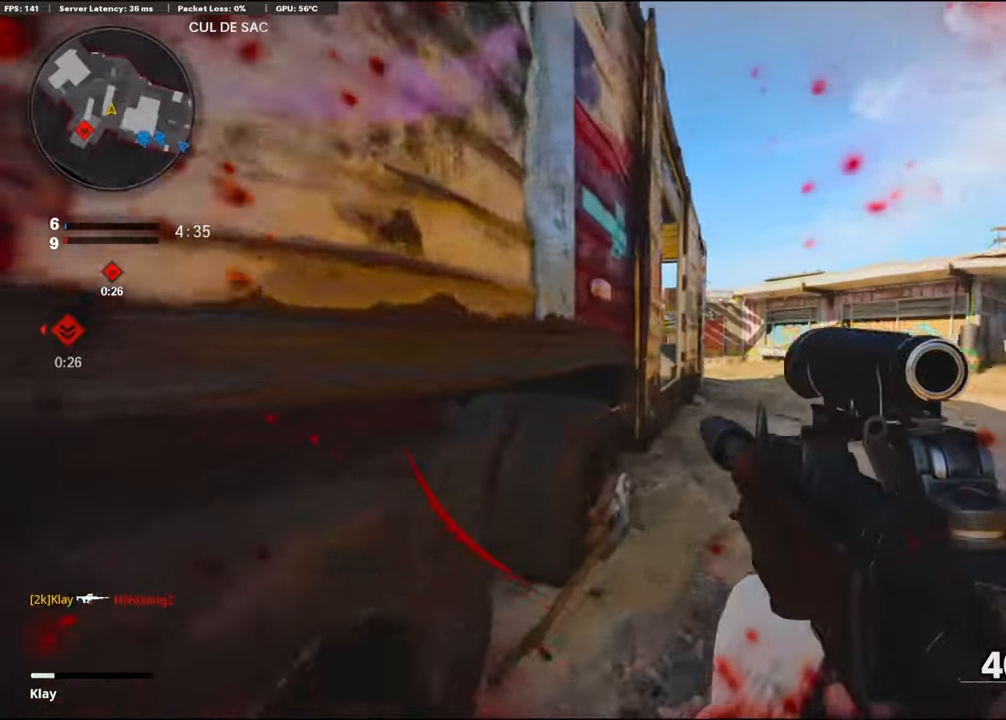
Gameplay with a controller (PlayStation layout); each line is a JSON object with the inputs held at the frame after it. "events" lists button and stick changes between this image and that frame as [ms after this image, input, new state], when the widget could be followed in between.
{"buttons": [], "left_stick": "up-right", "right_stick": "up-left", "events": [[33, "right_stick", "center"], [266, "right_stick", "up-left"]]}
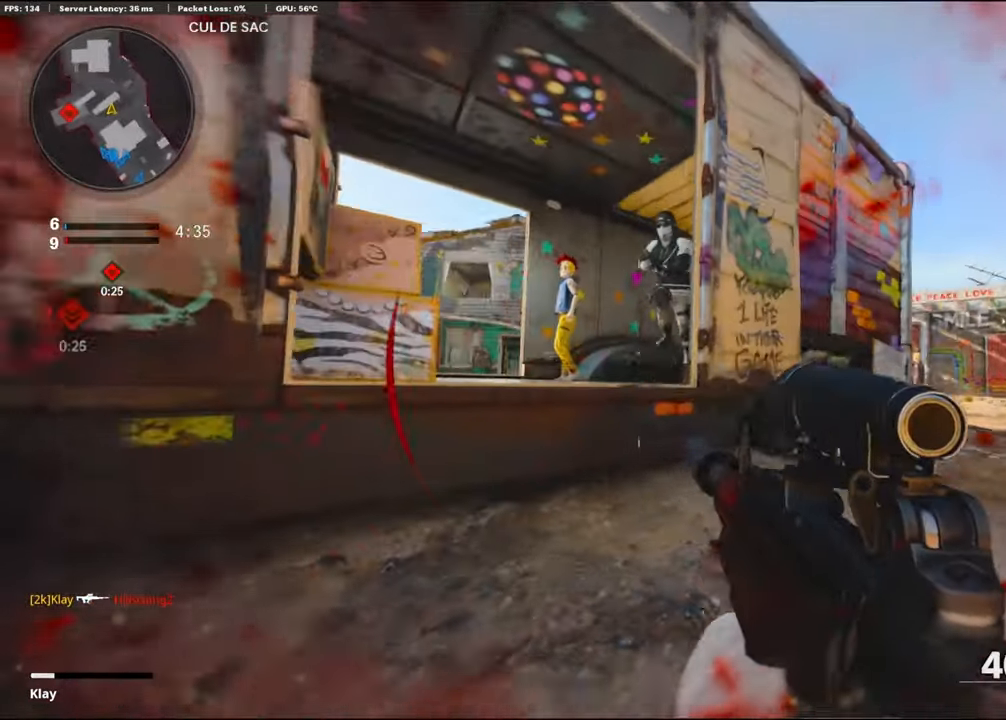
{"buttons": ["L1", "R1"], "left_stick": "left", "right_stick": "down-right", "events": [[33, "right_stick", "up"], [83, "L1", "down"], [83, "R1", "down"], [100, "left_stick", "up-left"], [150, "left_stick", "left"], [216, "L1", "up"], [300, "right_stick", "center"], [366, "right_stick", "left"], [500, "L1", "down"], [500, "right_stick", "down-right"]]}
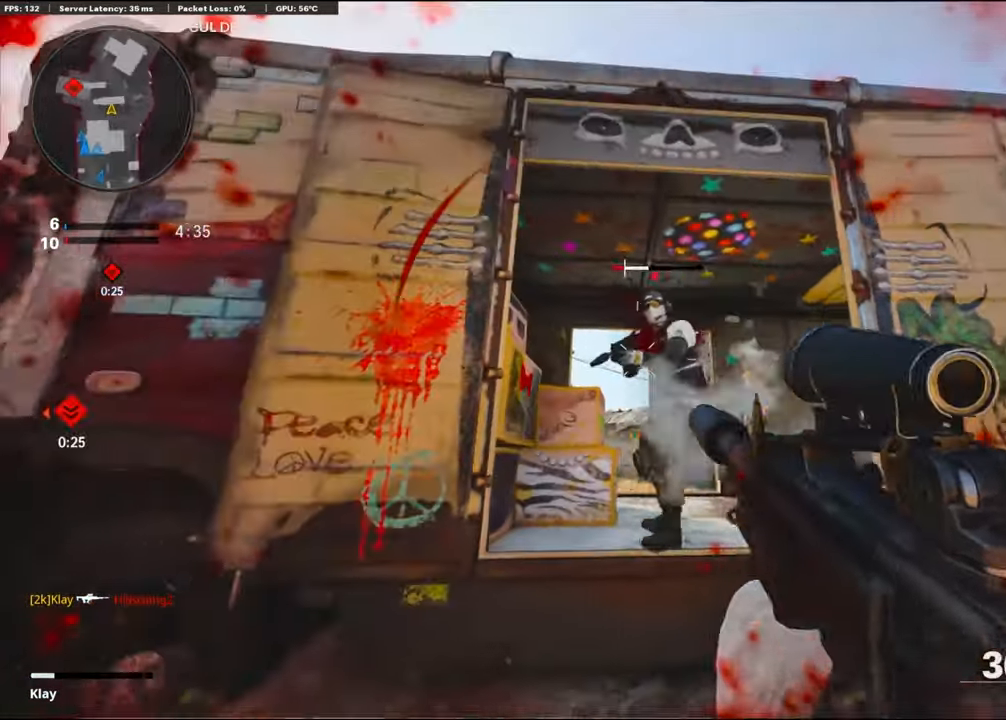
{"buttons": [], "left_stick": "up-left", "right_stick": "left", "events": [[16, "CROSS", "down"], [283, "CROSS", "up"], [283, "right_stick", "down-left"], [416, "L1", "up"], [433, "right_stick", "center"], [466, "R1", "up"], [466, "left_stick", "up-left"], [500, "right_stick", "left"]]}
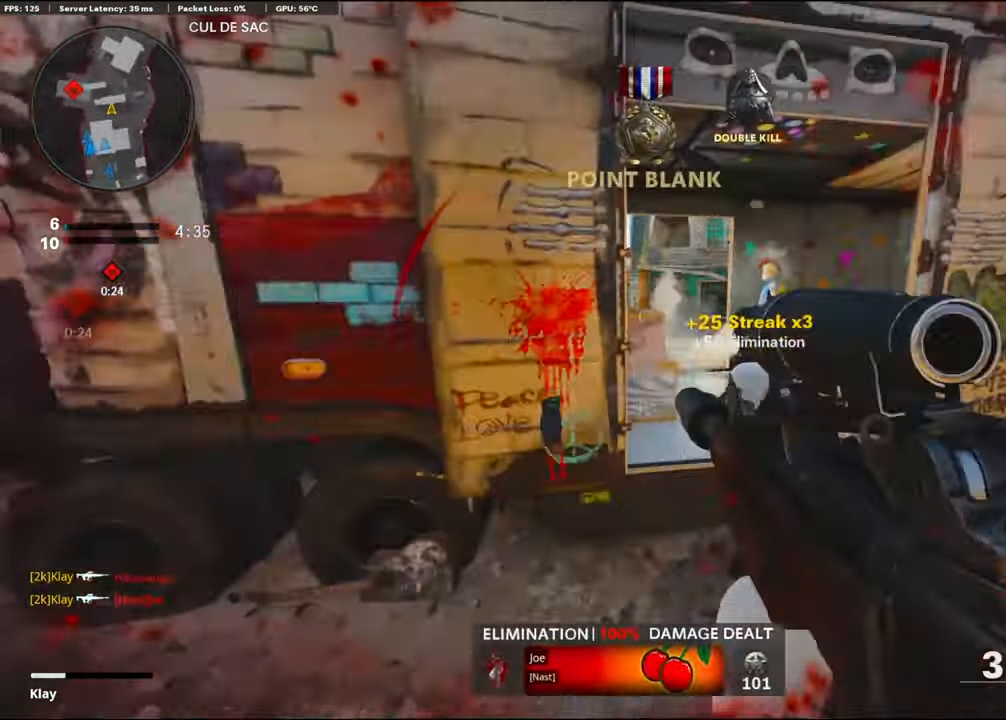
{"buttons": [], "left_stick": "up", "right_stick": "up-right", "events": [[50, "L3", "down"], [283, "L3", "up"], [283, "left_stick", "up"], [300, "right_stick", "center"], [483, "right_stick", "up-right"]]}
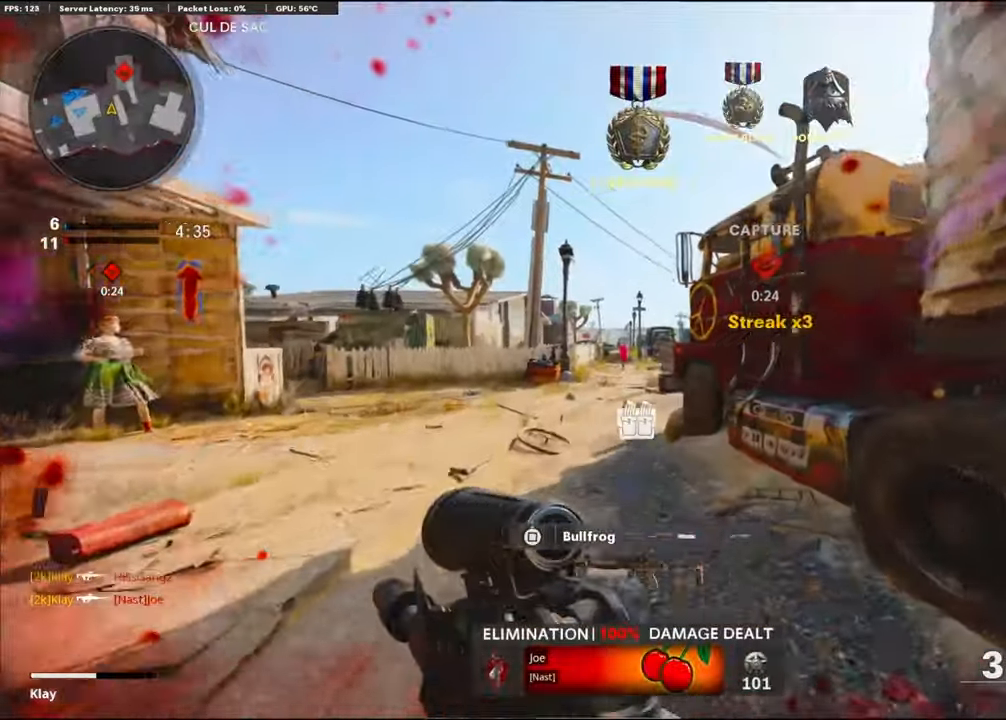
{"buttons": ["L1"], "left_stick": "up-left", "right_stick": "right", "events": [[66, "left_stick", "up-left"], [100, "R3", "down"], [100, "right_stick", "center"], [250, "L1", "down"], [250, "R3", "up"], [283, "right_stick", "right"]]}
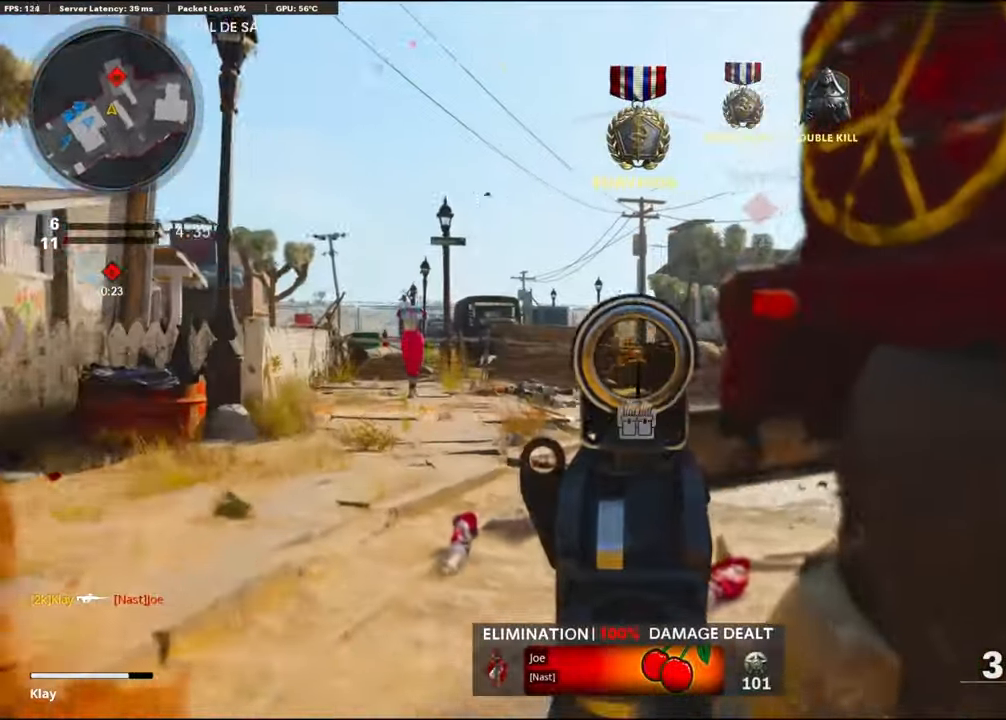
{"buttons": ["L1"], "left_stick": "up-left", "right_stick": "center", "events": [[233, "right_stick", "center"]]}
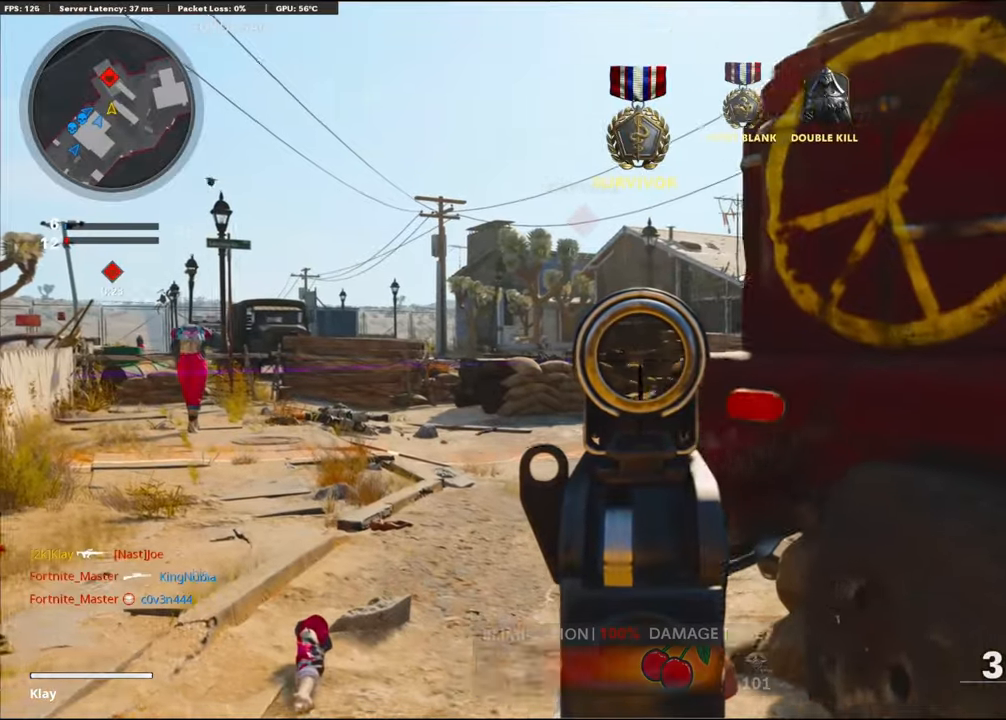
{"buttons": ["L1"], "left_stick": "up-left", "right_stick": "center", "events": [[83, "right_stick", "right"], [200, "right_stick", "center"], [250, "left_stick", "up-right"], [300, "right_stick", "right"], [317, "left_stick", "up"], [450, "left_stick", "up-left"], [483, "right_stick", "center"]]}
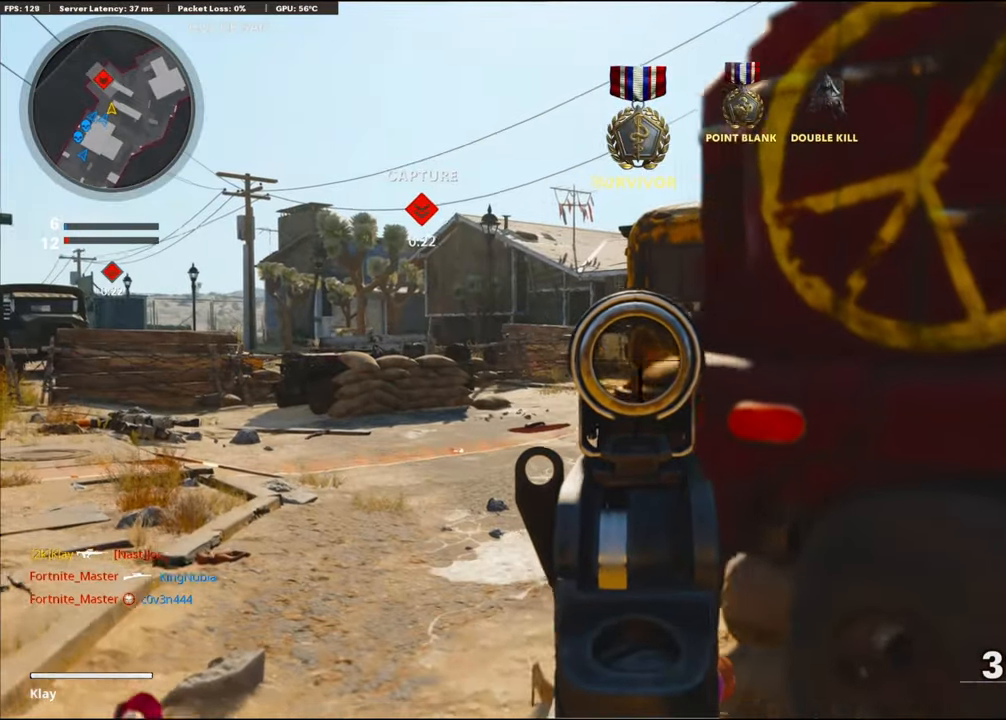
{"buttons": ["L1", "R1"], "left_stick": "right", "right_stick": "center", "events": [[250, "right_stick", "up"], [333, "left_stick", "left"], [333, "right_stick", "center"], [483, "R1", "down"], [483, "left_stick", "right"]]}
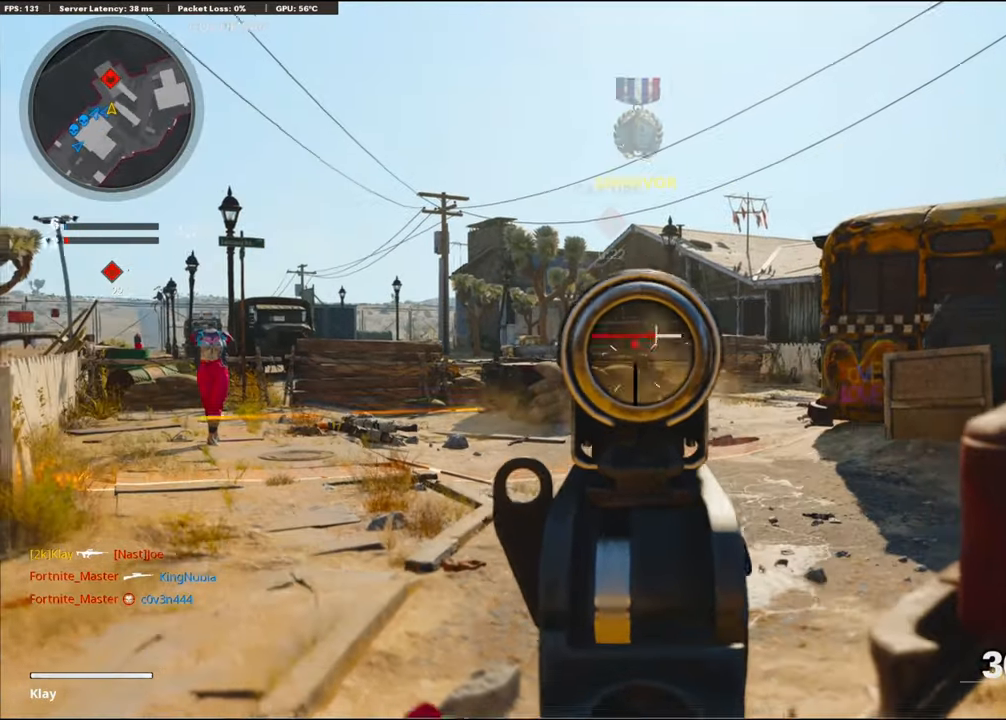
{"buttons": ["L1", "R1"], "left_stick": "right", "right_stick": "right", "events": [[483, "right_stick", "right"]]}
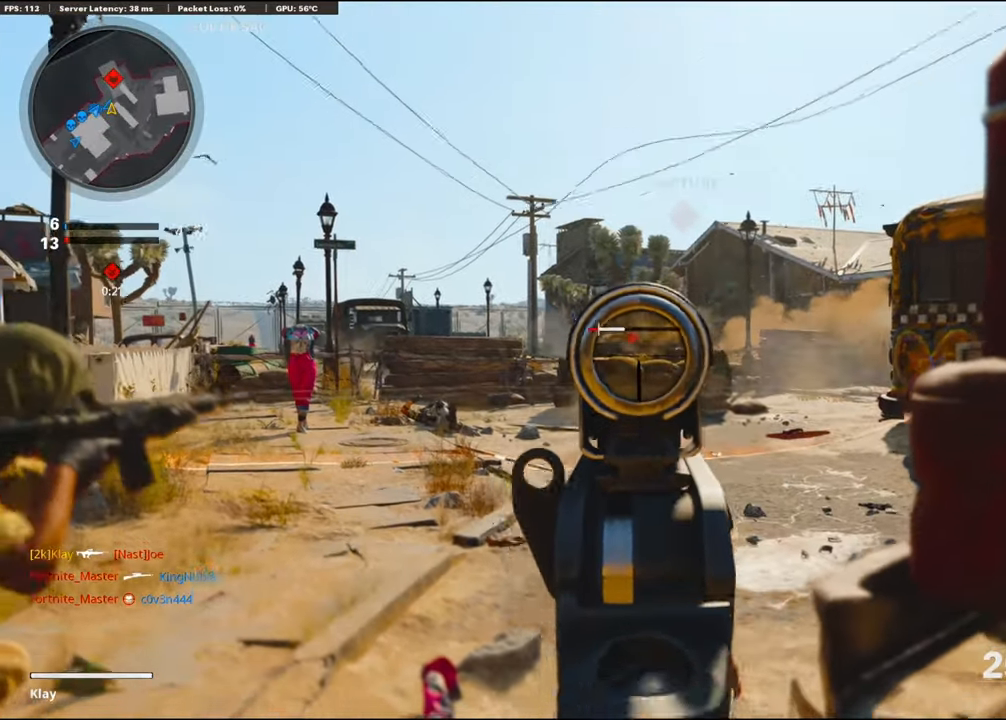
{"buttons": ["R1"], "left_stick": "up-right", "right_stick": "right", "events": [[183, "left_stick", "left"], [183, "right_stick", "left"], [317, "right_stick", "center"], [367, "right_stick", "right"], [383, "left_stick", "up-right"], [400, "L1", "up"]]}
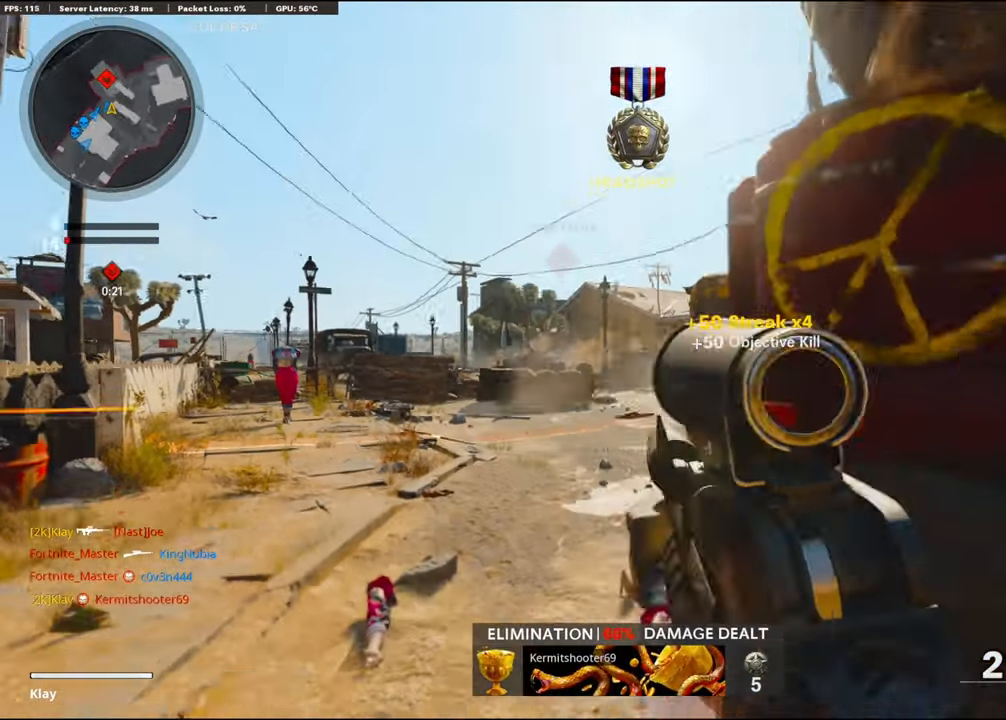
{"buttons": [], "left_stick": "up", "right_stick": "center", "events": [[67, "L3", "down"], [67, "R1", "up"], [67, "left_stick", "up-left"], [67, "right_stick", "center"], [300, "TRIANGLE", "down"], [450, "L3", "up"], [450, "TRIANGLE", "up"], [450, "left_stick", "up"]]}
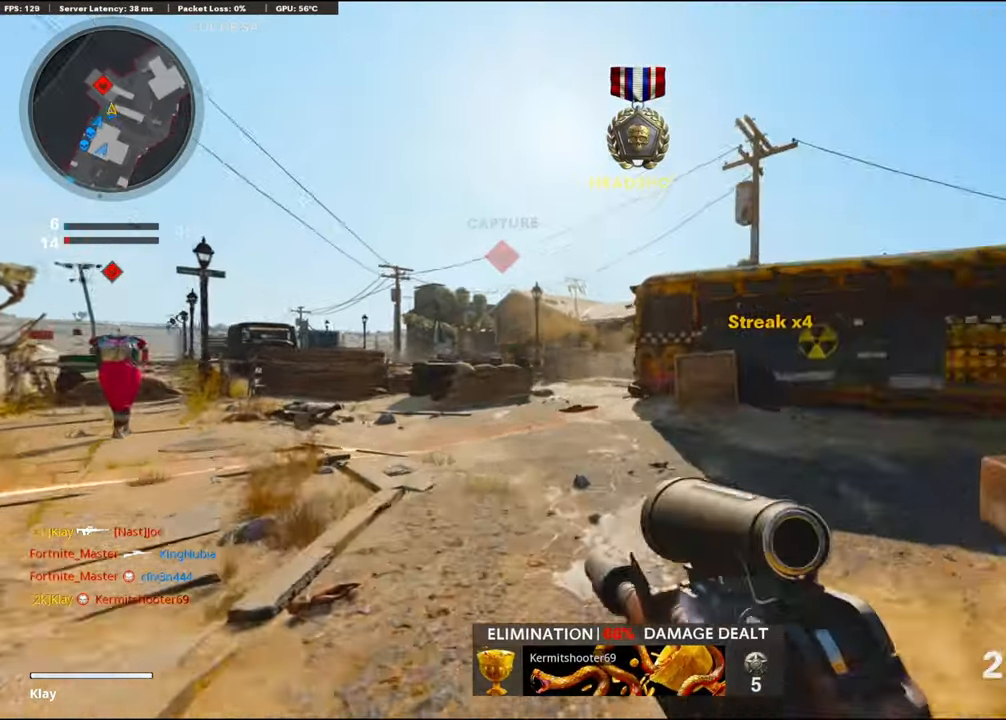
{"buttons": [], "left_stick": "up", "right_stick": "center", "events": [[17, "right_stick", "right"], [267, "R3", "down"], [333, "R3", "up"], [333, "right_stick", "center"]]}
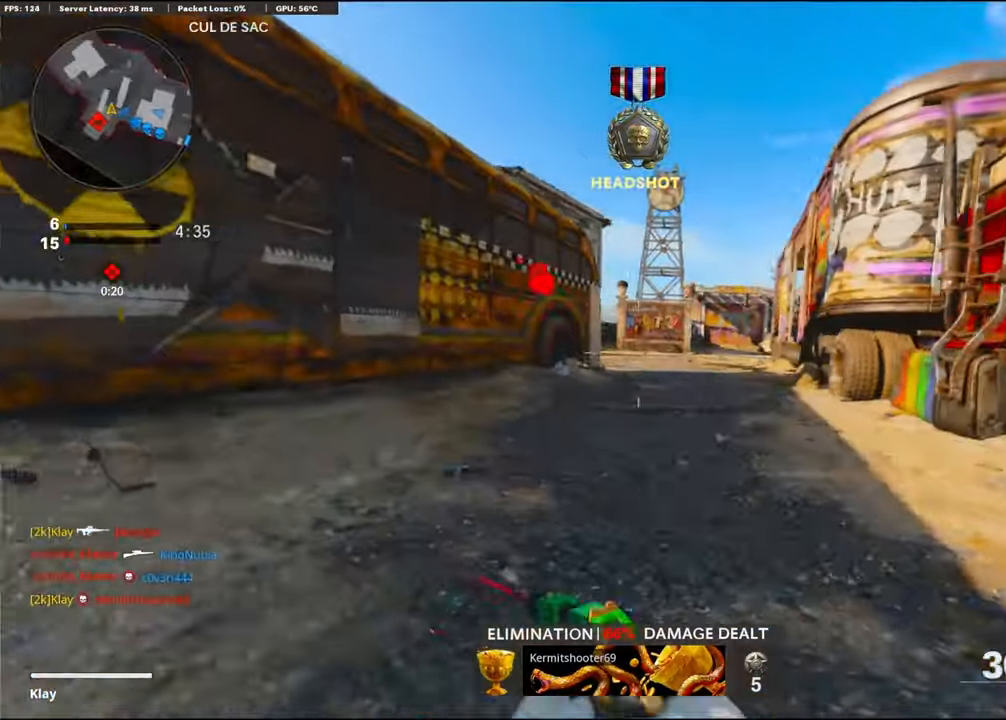
{"buttons": [], "left_stick": "left", "right_stick": "center", "events": [[50, "L1", "down"], [50, "SQUARE", "down"], [267, "L1", "up"], [267, "SQUARE", "up"], [267, "left_stick", "down-left"], [350, "SQUARE", "down"], [350, "left_stick", "left"], [417, "SQUARE", "up"]]}
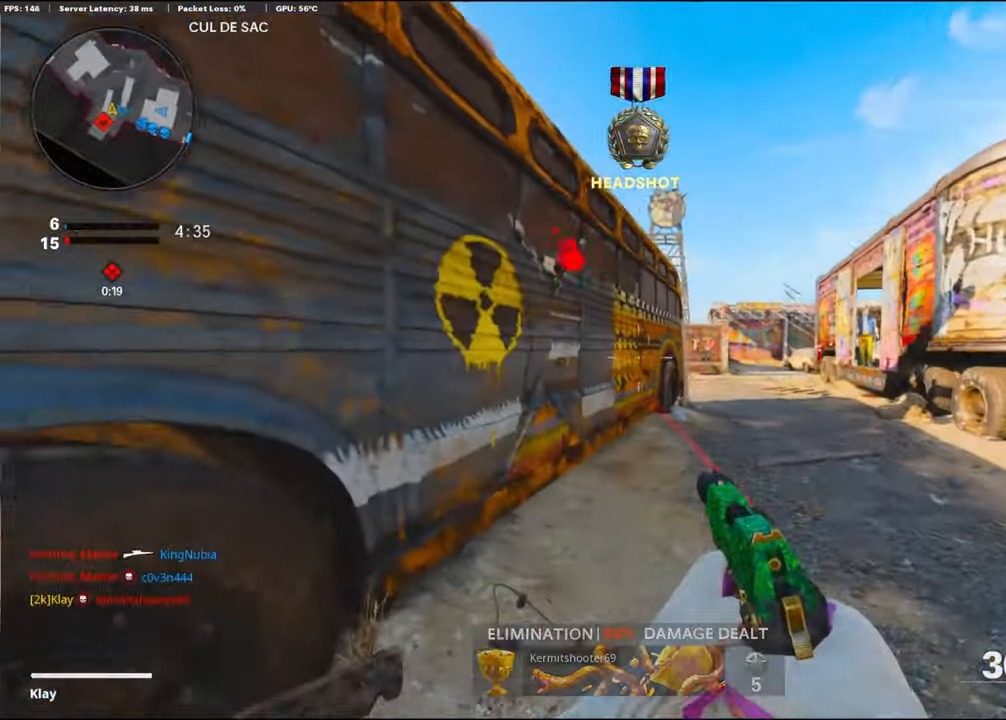
{"buttons": ["L3"], "left_stick": "up", "right_stick": "center", "events": [[250, "left_stick", "up-right"], [250, "right_stick", "right"], [467, "L3", "down"], [467, "left_stick", "up"], [483, "right_stick", "center"]]}
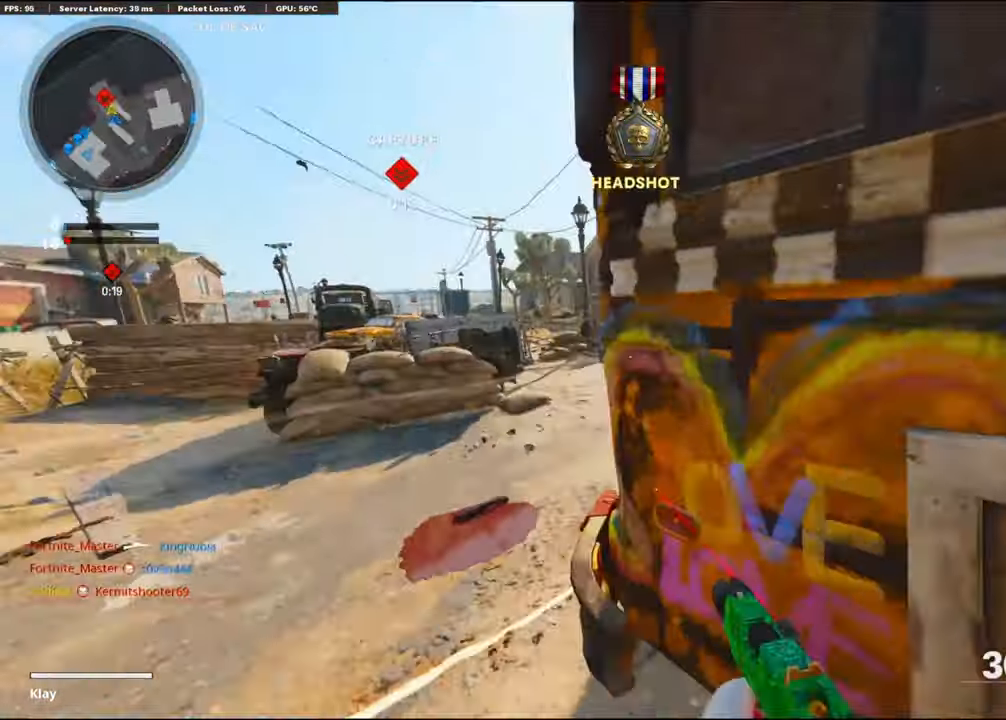
{"buttons": ["L1"], "left_stick": "up", "right_stick": "down-right", "events": [[83, "right_stick", "right"], [133, "L3", "up"], [317, "CROSS", "down"], [383, "L1", "down"], [417, "right_stick", "down-right"], [433, "CROSS", "up"]]}
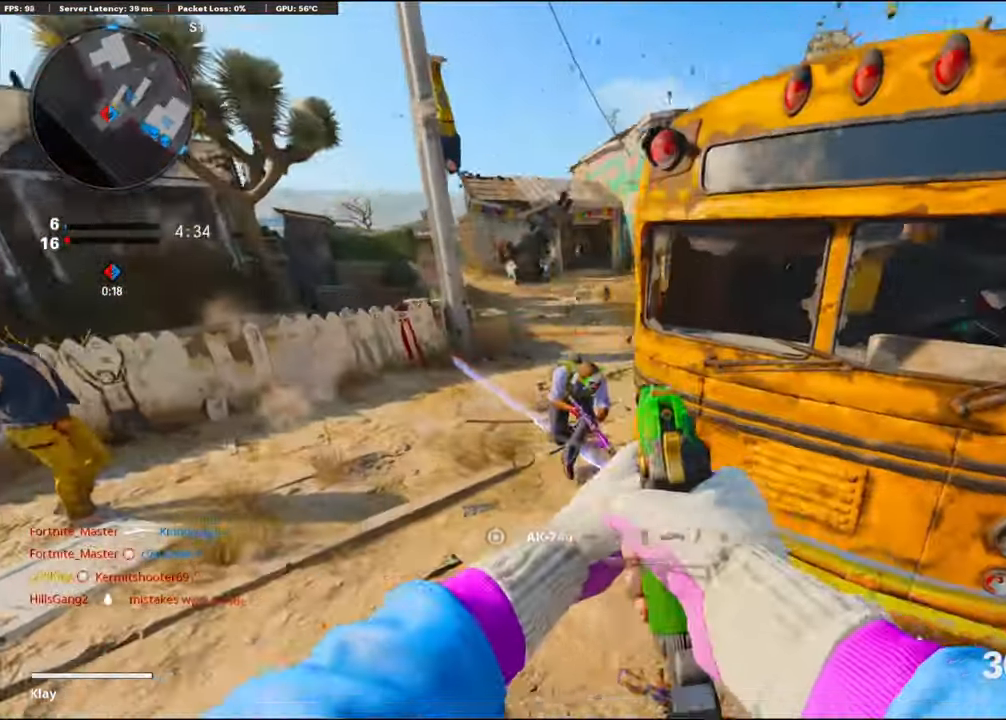
{"buttons": [], "left_stick": "up-right", "right_stick": "center", "events": [[133, "left_stick", "left"], [133, "right_stick", "down-left"], [317, "R1", "down"], [317, "right_stick", "up-right"], [467, "L1", "up"], [467, "R1", "up"], [467, "left_stick", "up-right"], [467, "right_stick", "center"]]}
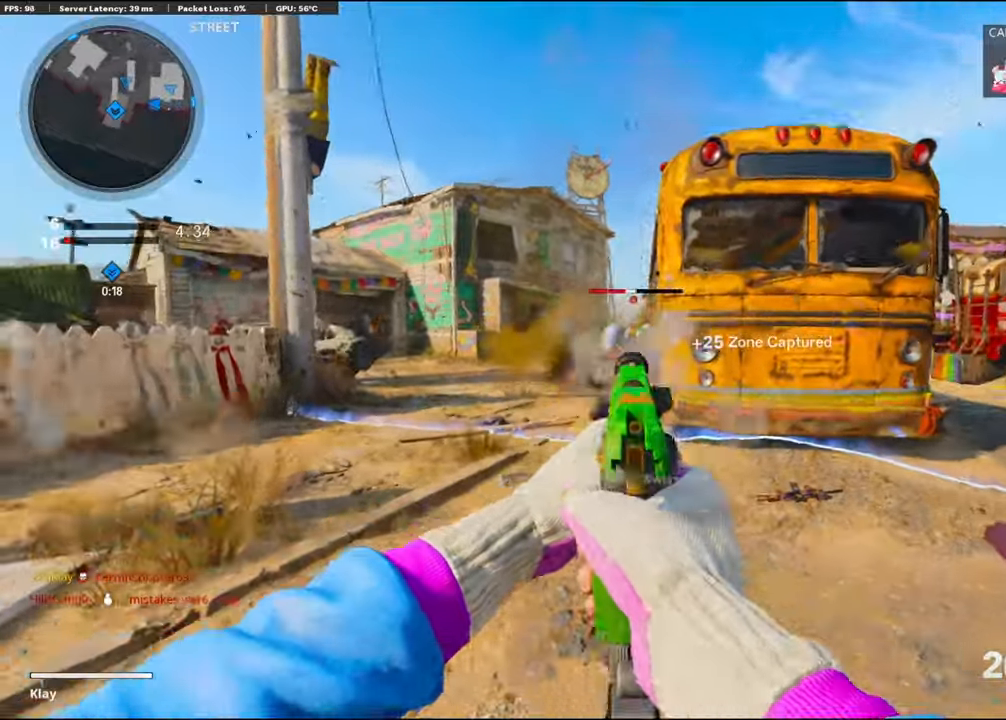
{"buttons": [], "left_stick": "up-right", "right_stick": "center", "events": [[84, "L3", "down"], [84, "R1", "down"], [217, "L3", "up"], [217, "R1", "up"]]}
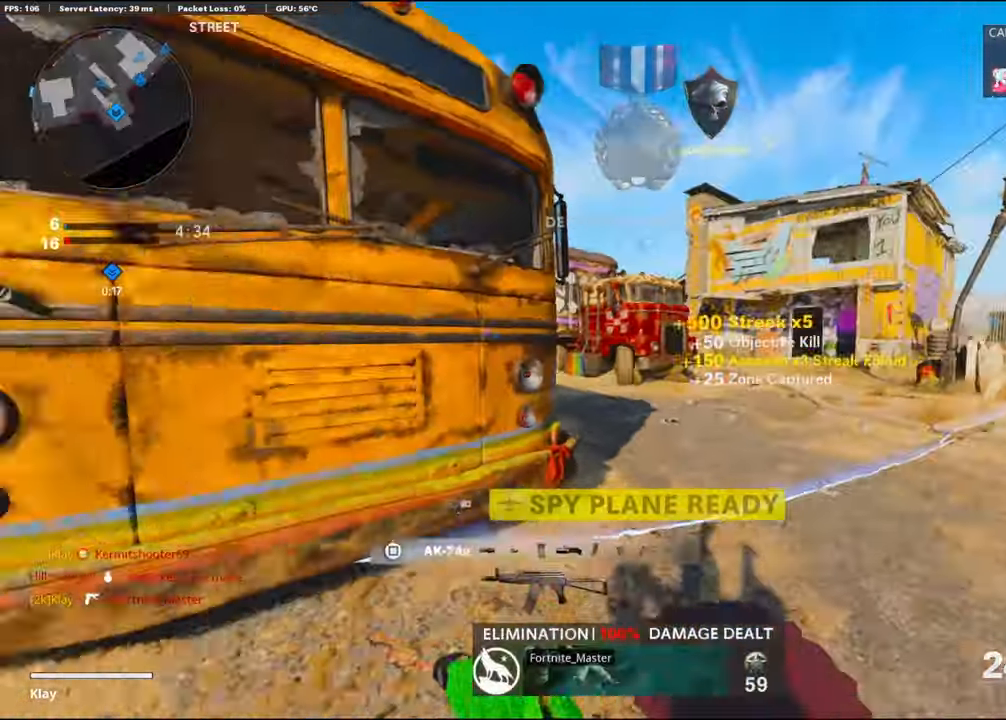
{"buttons": ["SQUARE", "L3"], "left_stick": "up", "right_stick": "center", "events": [[17, "L3", "down"], [50, "right_stick", "left"], [284, "R3", "down"], [300, "left_stick", "up"], [334, "R3", "up"], [384, "right_stick", "center"], [484, "SQUARE", "down"]]}
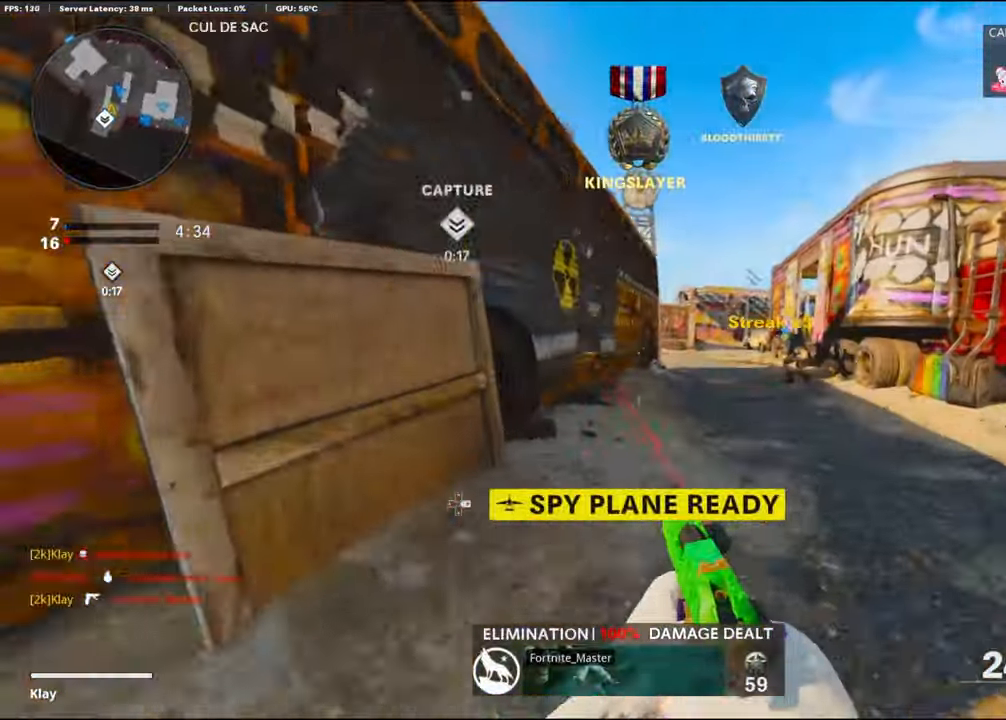
{"buttons": [], "left_stick": "up", "right_stick": "center", "events": [[50, "SQUARE", "up"], [250, "right_stick", "right"], [400, "L3", "up"], [417, "right_stick", "center"]]}
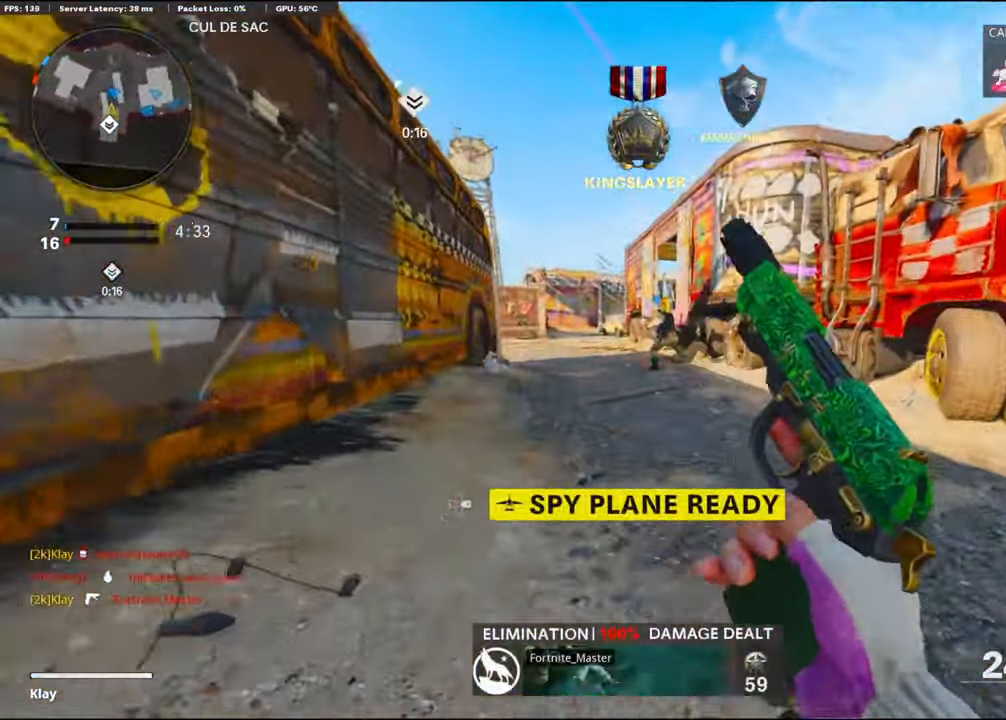
{"buttons": [], "left_stick": "up", "right_stick": "center", "events": [[67, "L3", "down"], [67, "left_stick", "up-left"], [234, "L3", "up"], [434, "left_stick", "up"], [434, "right_stick", "left"], [500, "right_stick", "center"]]}
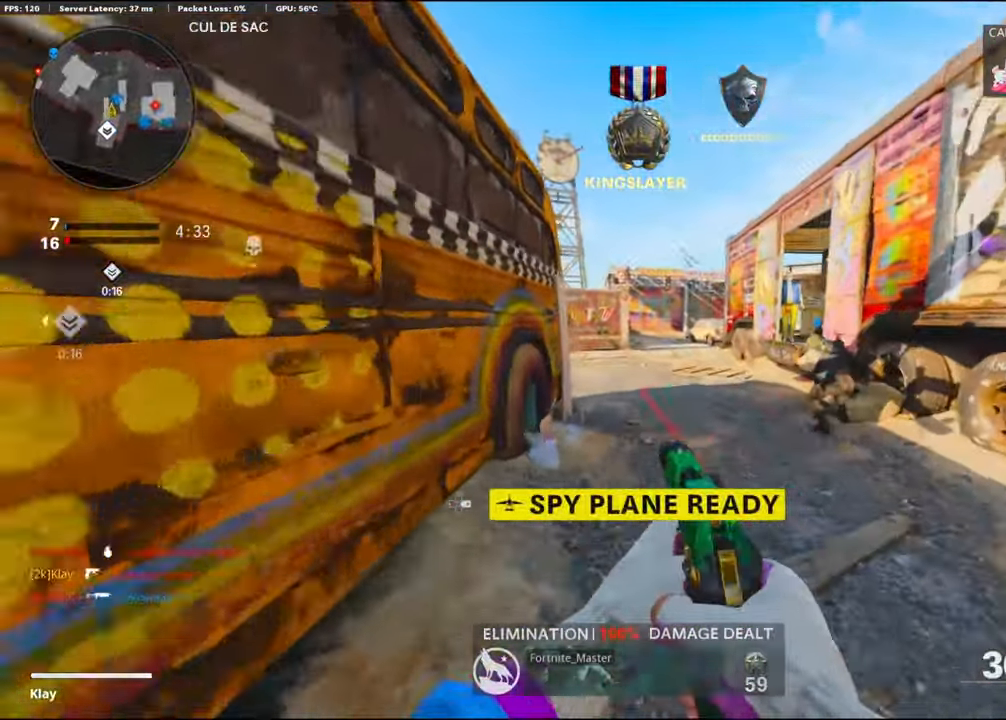
{"buttons": [], "left_stick": "down-right", "right_stick": "center", "events": [[100, "TRIANGLE", "down"], [250, "TRIANGLE", "up"], [250, "left_stick", "left"], [417, "TRIANGLE", "down"], [417, "left_stick", "down-right"], [500, "TRIANGLE", "up"]]}
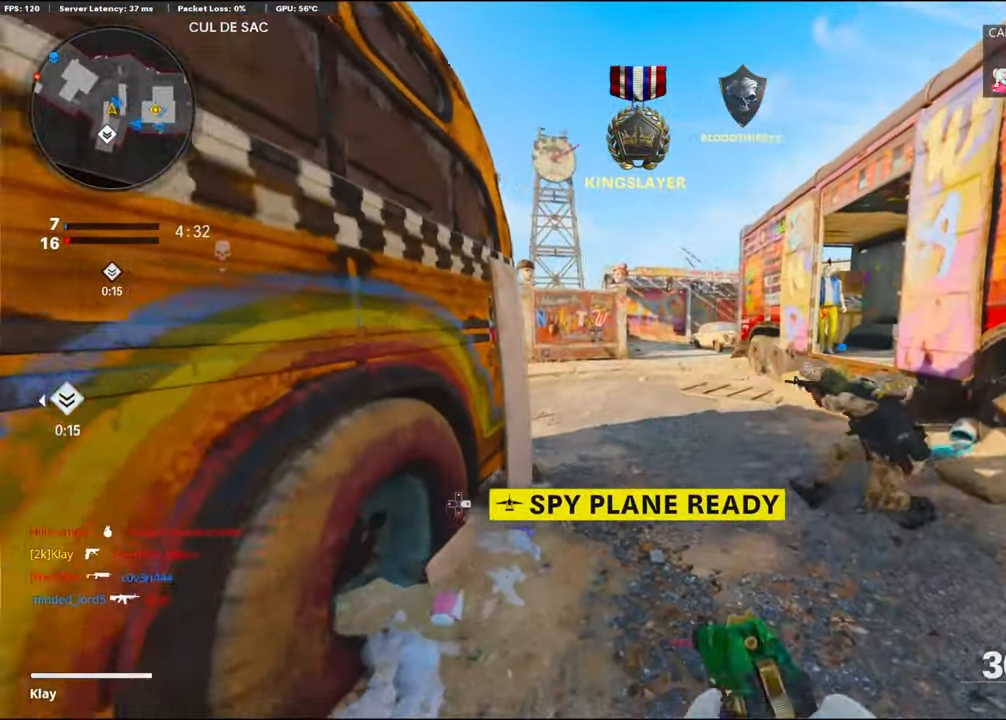
{"buttons": ["L3"], "left_stick": "up-right", "right_stick": "center", "events": [[117, "right_stick", "down-right"], [217, "right_stick", "right"], [234, "left_stick", "right"], [334, "L3", "down"], [334, "left_stick", "up-right"], [417, "right_stick", "center"]]}
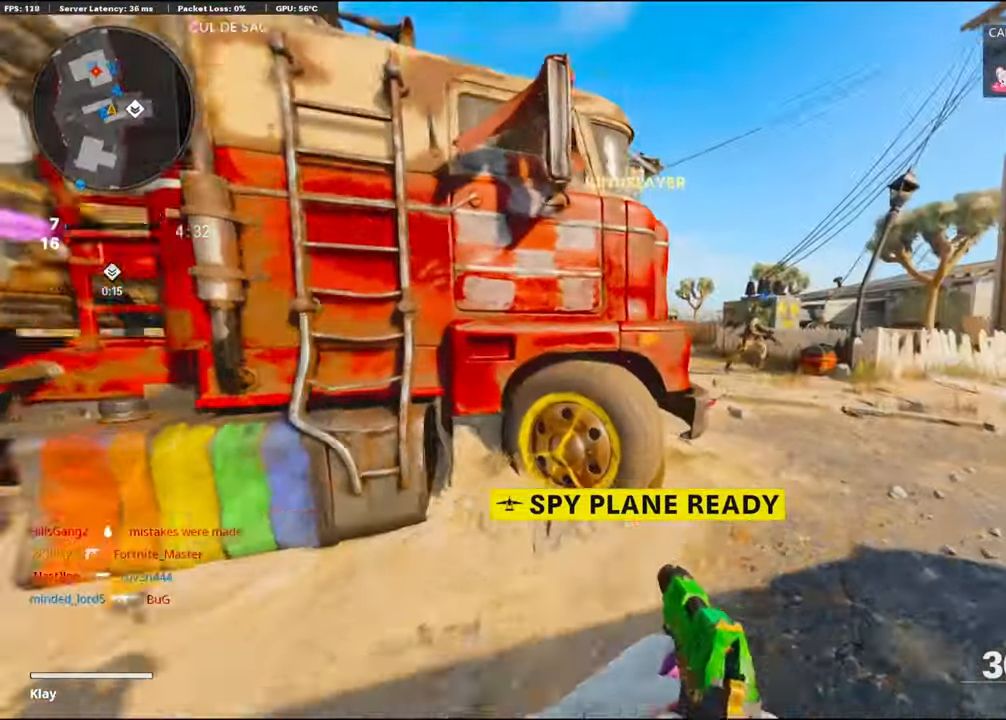
{"buttons": [], "left_stick": "up-right", "right_stick": "center", "events": [[84, "L3", "up"], [217, "right_stick", "left"], [417, "right_stick", "center"]]}
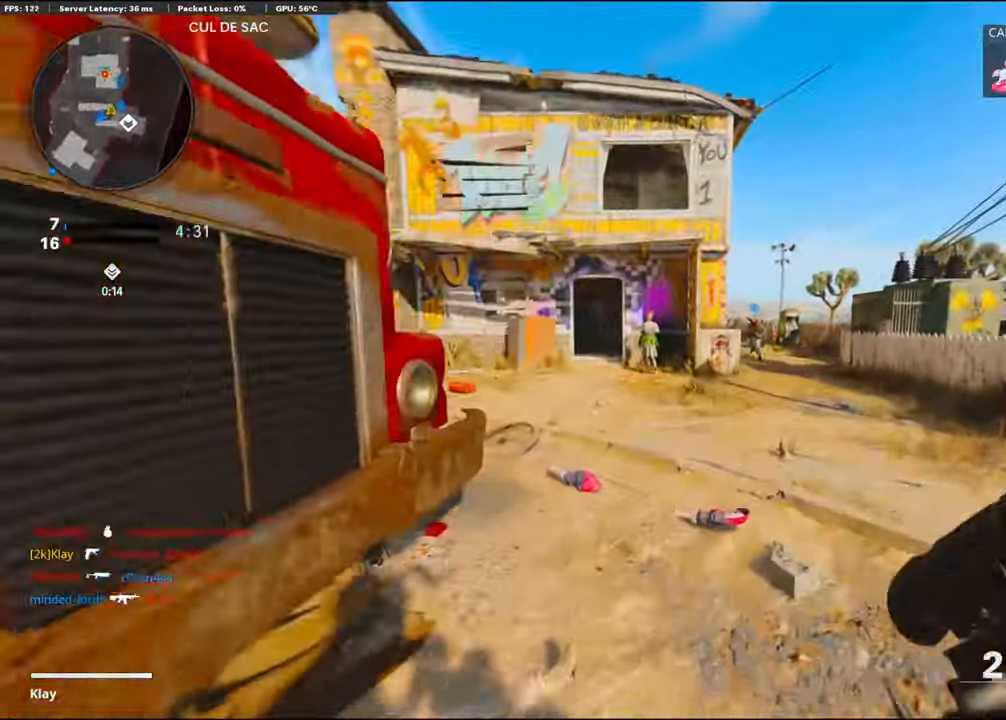
{"buttons": ["CROSS"], "left_stick": "up", "right_stick": "center", "events": [[17, "left_stick", "up"], [17, "right_stick", "left"], [84, "right_stick", "center"], [450, "CROSS", "down"]]}
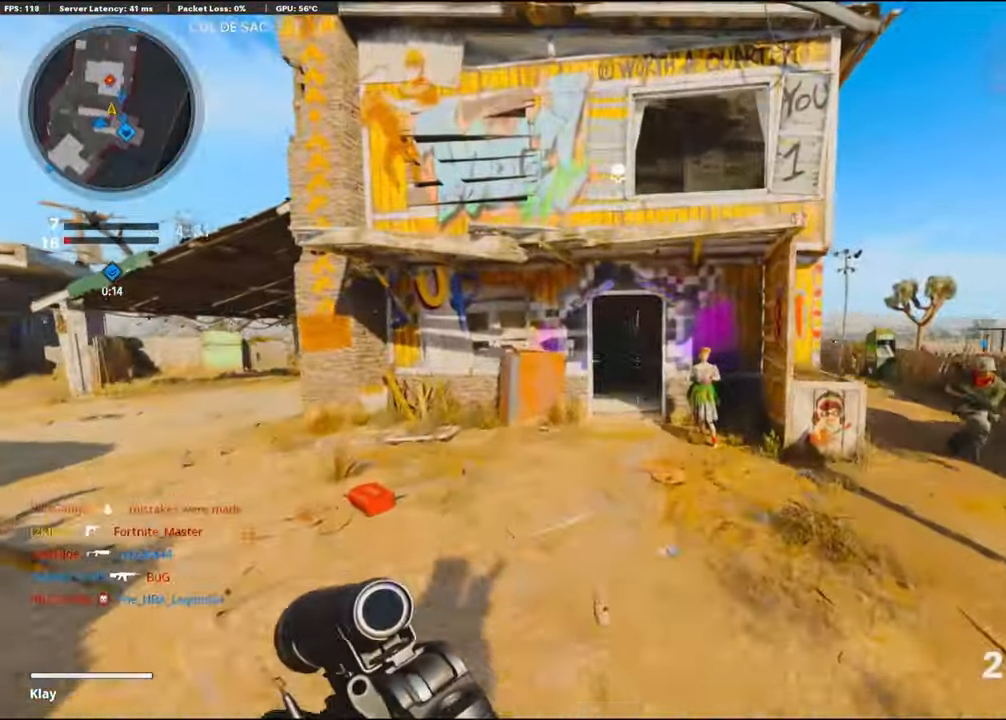
{"buttons": [], "left_stick": "up", "right_stick": "center", "events": [[100, "CROSS", "up"], [184, "SQUARE", "down"], [284, "SQUARE", "up"]]}
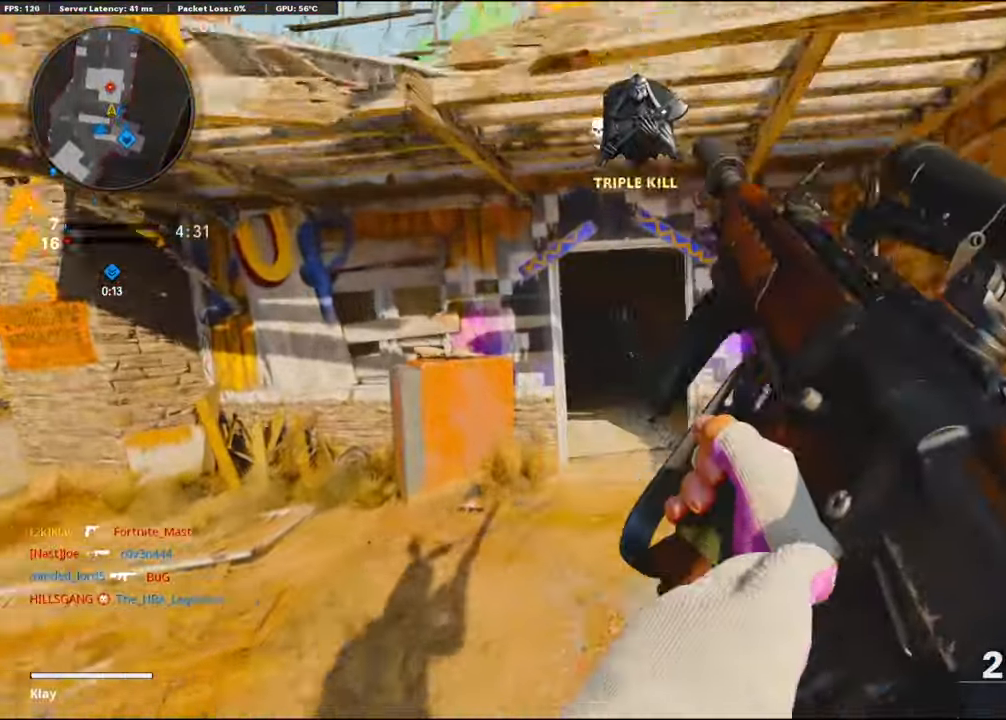
{"buttons": ["L3"], "left_stick": "up", "right_stick": "center", "events": [[34, "R3", "down"], [217, "R3", "up"], [300, "R3", "down"], [350, "L3", "down"], [383, "R3", "up"], [383, "right_stick", "right"], [483, "right_stick", "center"]]}
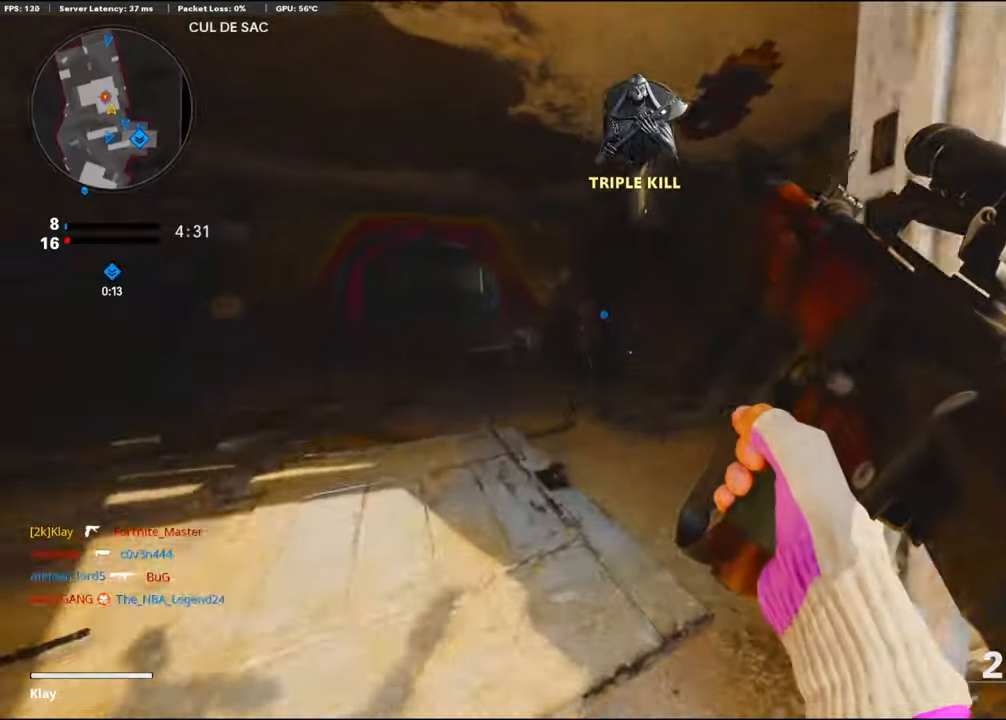
{"buttons": [], "left_stick": "up", "right_stick": "left", "events": [[50, "L3", "up"], [483, "right_stick", "left"]]}
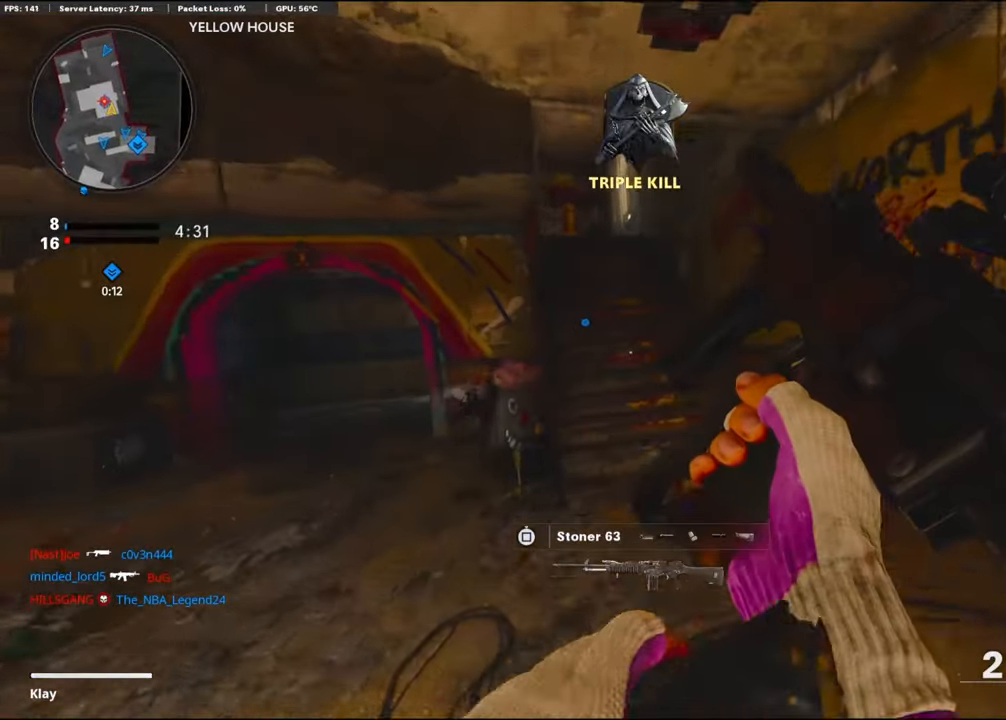
{"buttons": [], "left_stick": "up", "right_stick": "center", "events": [[133, "right_stick", "center"]]}
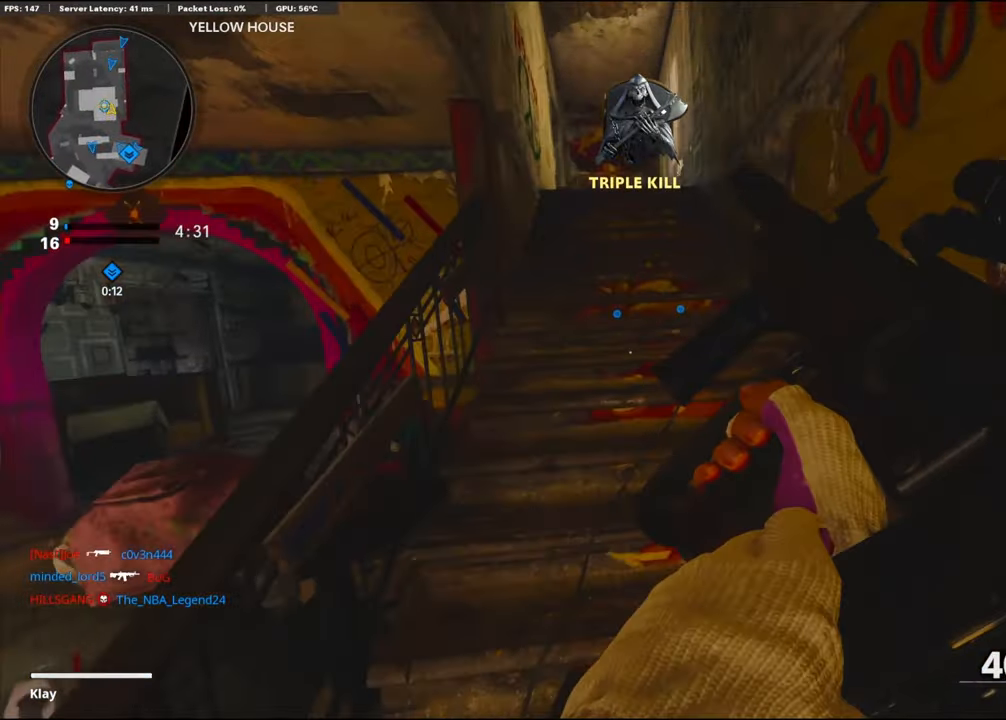
{"buttons": [], "left_stick": "up", "right_stick": "center", "events": [[116, "TRIANGLE", "down"], [300, "L3", "down"], [300, "TRIANGLE", "up"], [466, "L3", "up"]]}
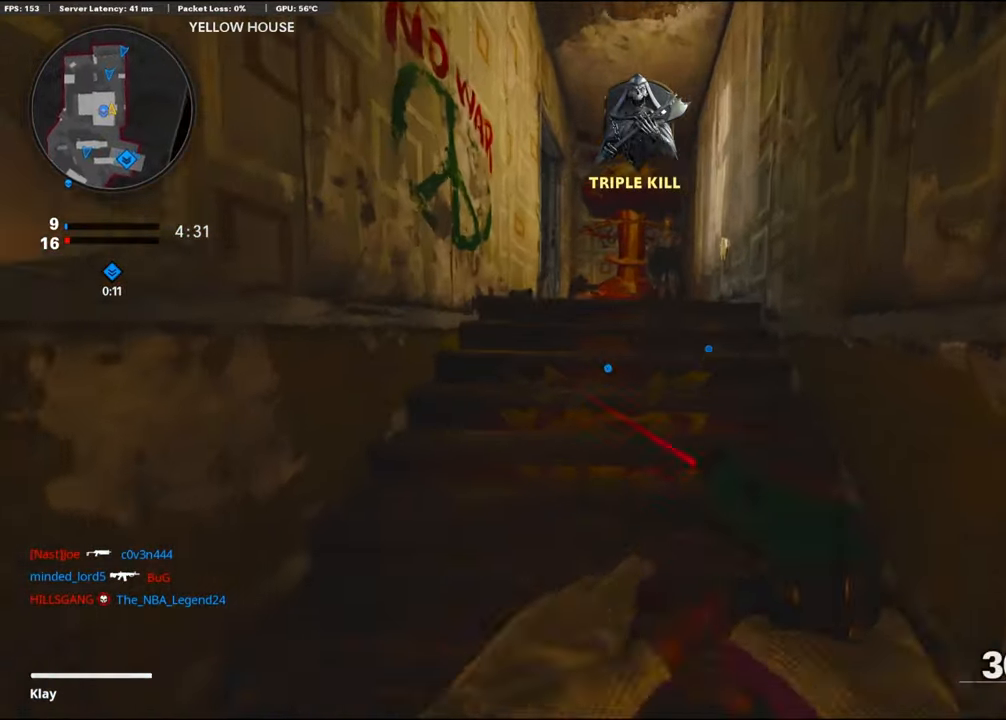
{"buttons": ["R3"], "left_stick": "up-right", "right_stick": "left", "events": [[16, "right_stick", "down-left"], [100, "right_stick", "center"], [300, "left_stick", "up-right"], [333, "right_stick", "left"], [483, "R3", "down"]]}